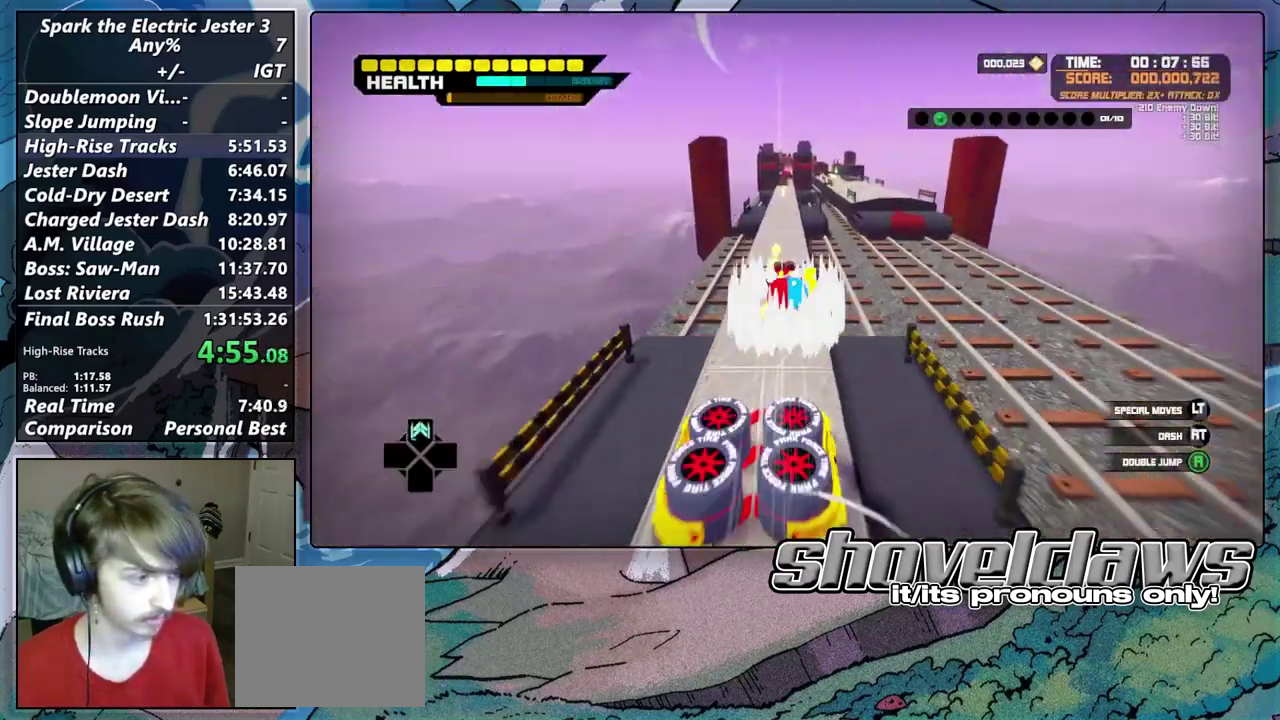
Gameplay with a controller (PlayStation layout); each line is a JSON object with the inputs held at the frame after it. "events" lists button and stick changes between this image and that frame as [ms after this image, input, new state], when the widget could be followed in between.
{"buttons": [], "left_stick": "up", "right_stick": "center", "events": [[50, "CROSS", "up"], [383, "L2", "up"]]}
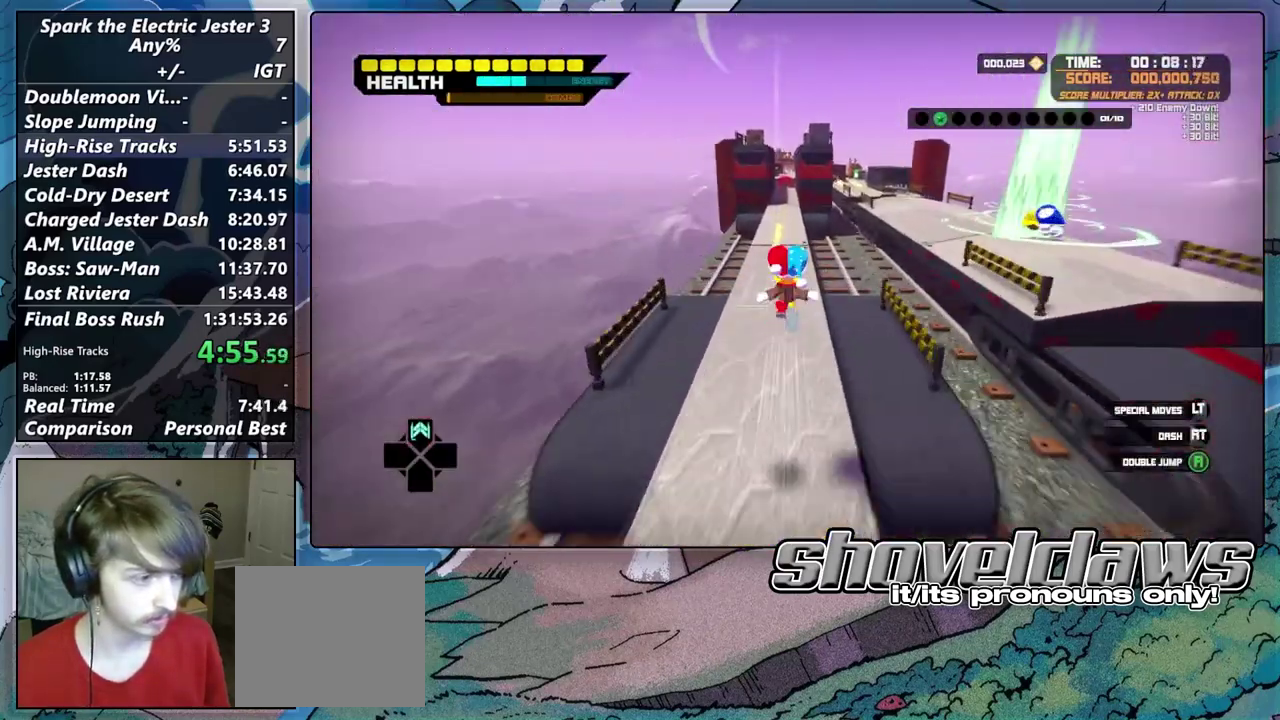
{"buttons": ["CROSS"], "left_stick": "up", "right_stick": "center", "events": [[100, "CIRCLE", "down"], [183, "CIRCLE", "up"], [250, "CIRCLE", "down"], [333, "CIRCLE", "up"], [450, "CROSS", "down"]]}
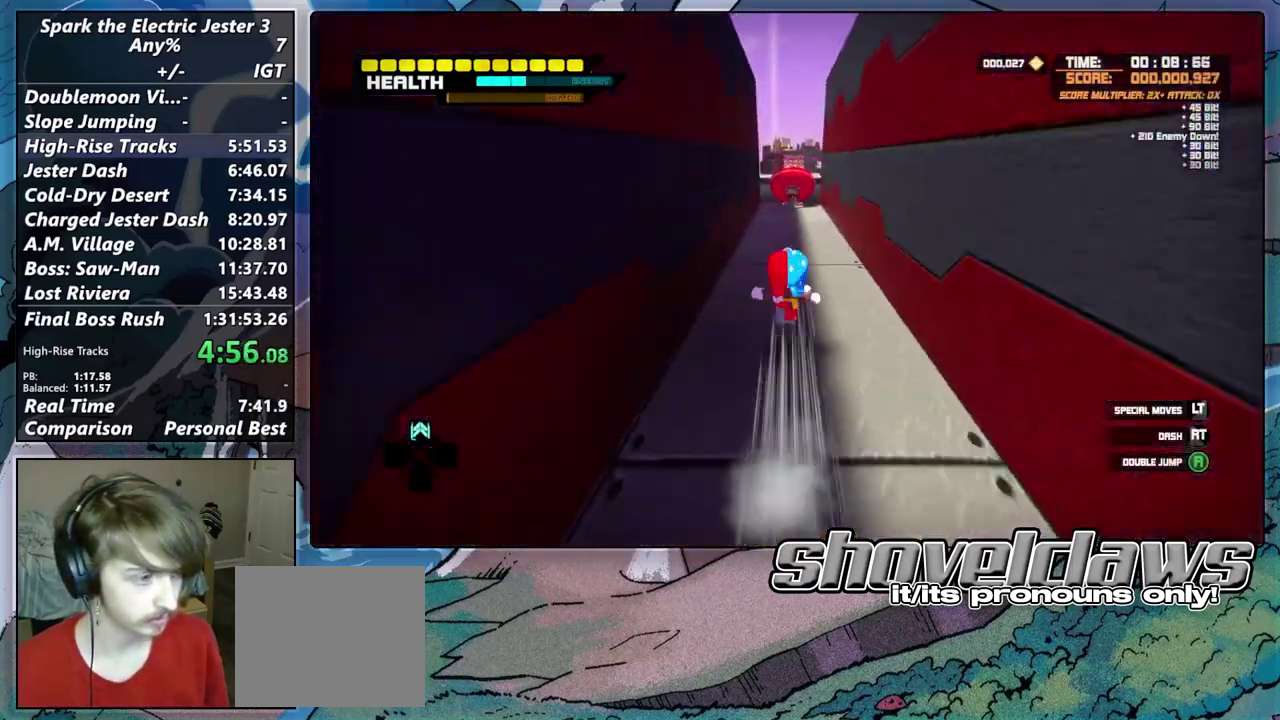
{"buttons": [], "left_stick": "up", "right_stick": "center", "events": [[433, "CROSS", "up"]]}
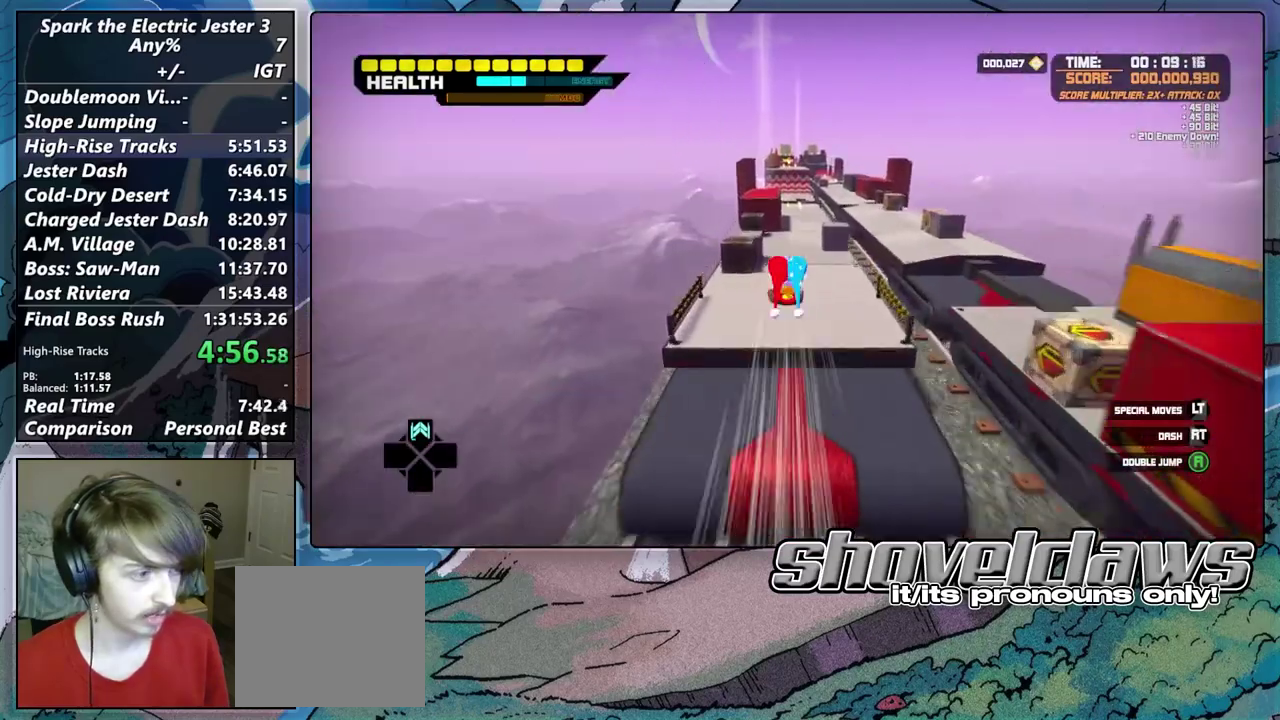
{"buttons": [], "left_stick": "up", "right_stick": "center", "events": []}
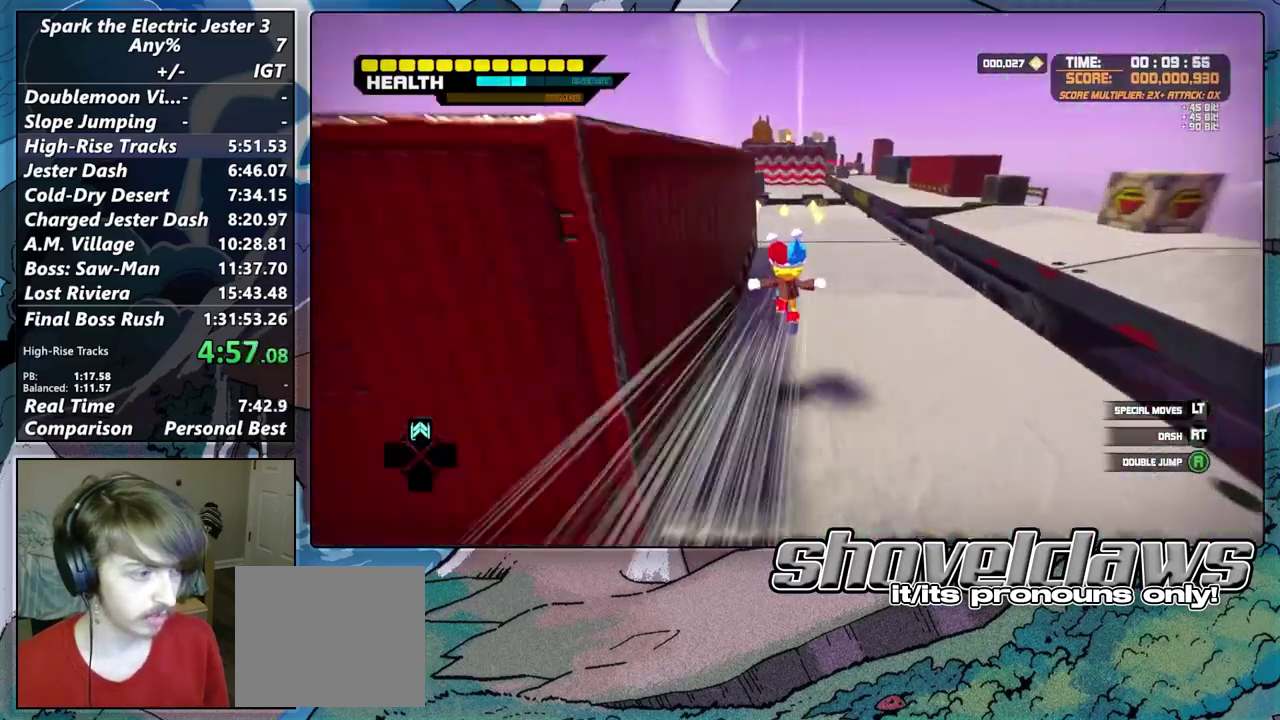
{"buttons": ["CROSS"], "left_stick": "up", "right_stick": "center", "events": [[267, "left_stick", "up-left"], [333, "CROSS", "down"], [467, "left_stick", "up"]]}
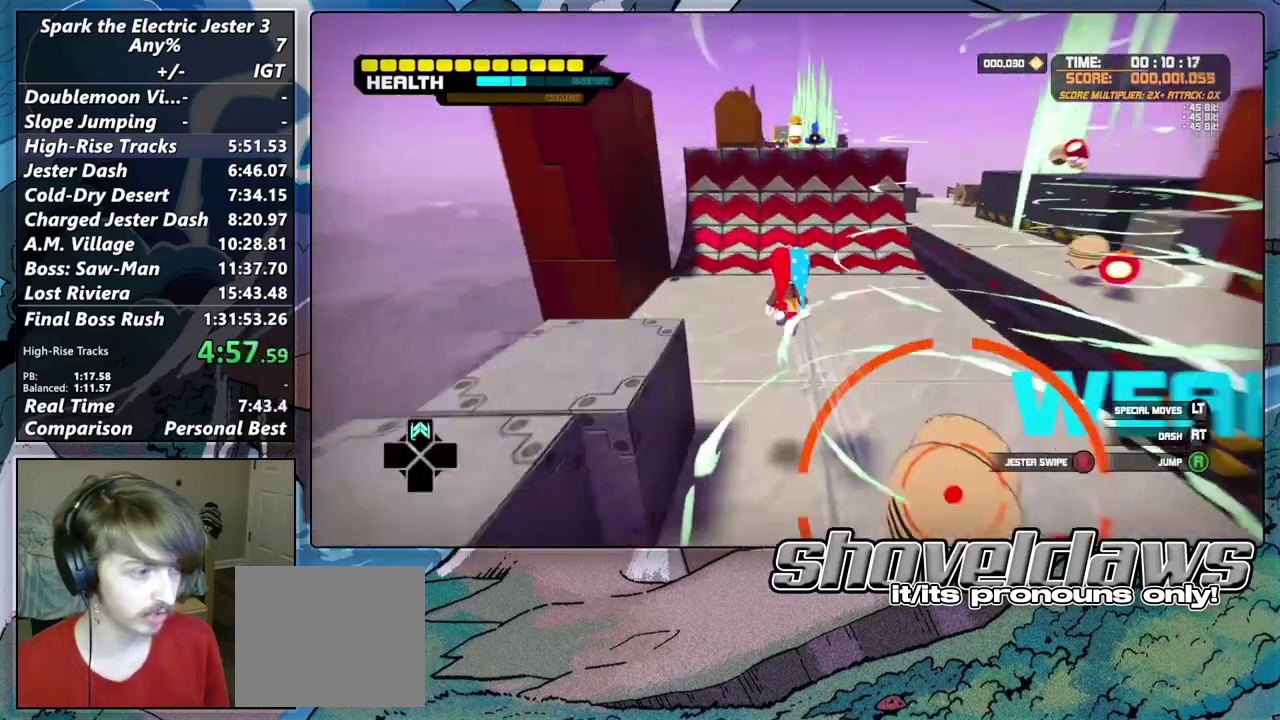
{"buttons": [], "left_stick": "up", "right_stick": "center", "events": [[400, "CROSS", "up"]]}
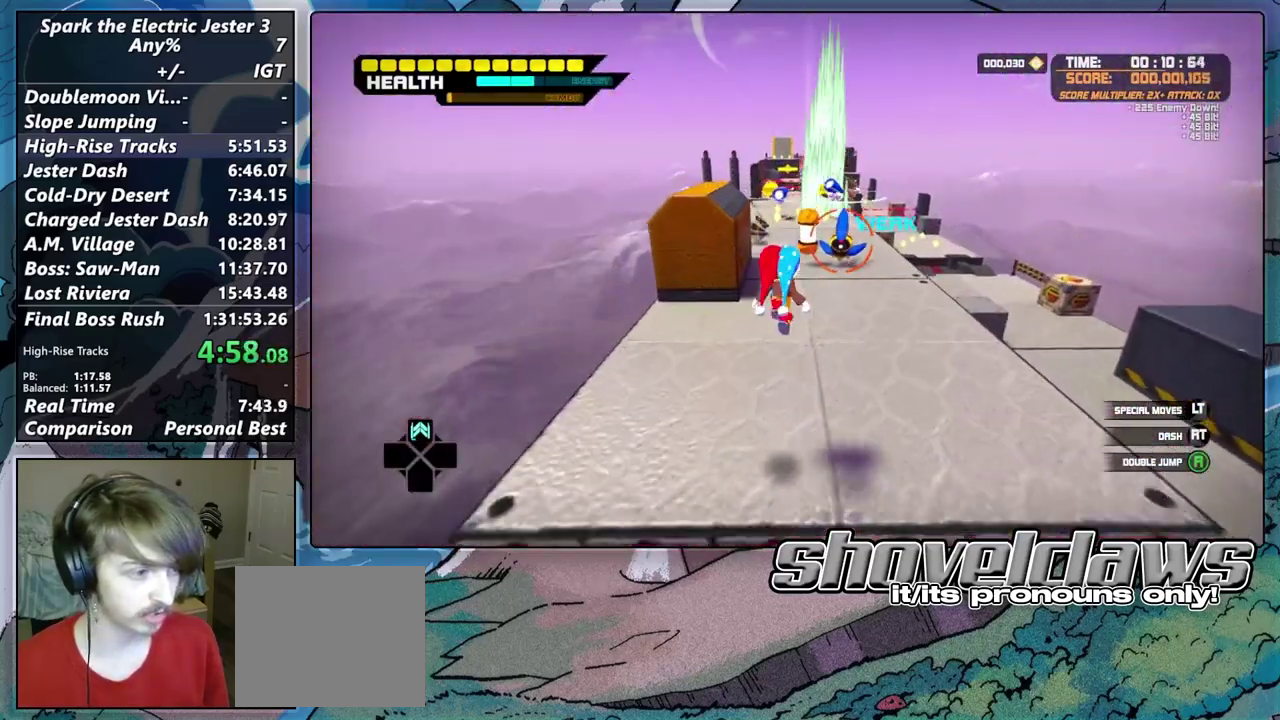
{"buttons": [], "left_stick": "up", "right_stick": "center", "events": [[83, "left_stick", "up-right"], [200, "left_stick", "up"], [300, "R1", "down"], [383, "R1", "up"]]}
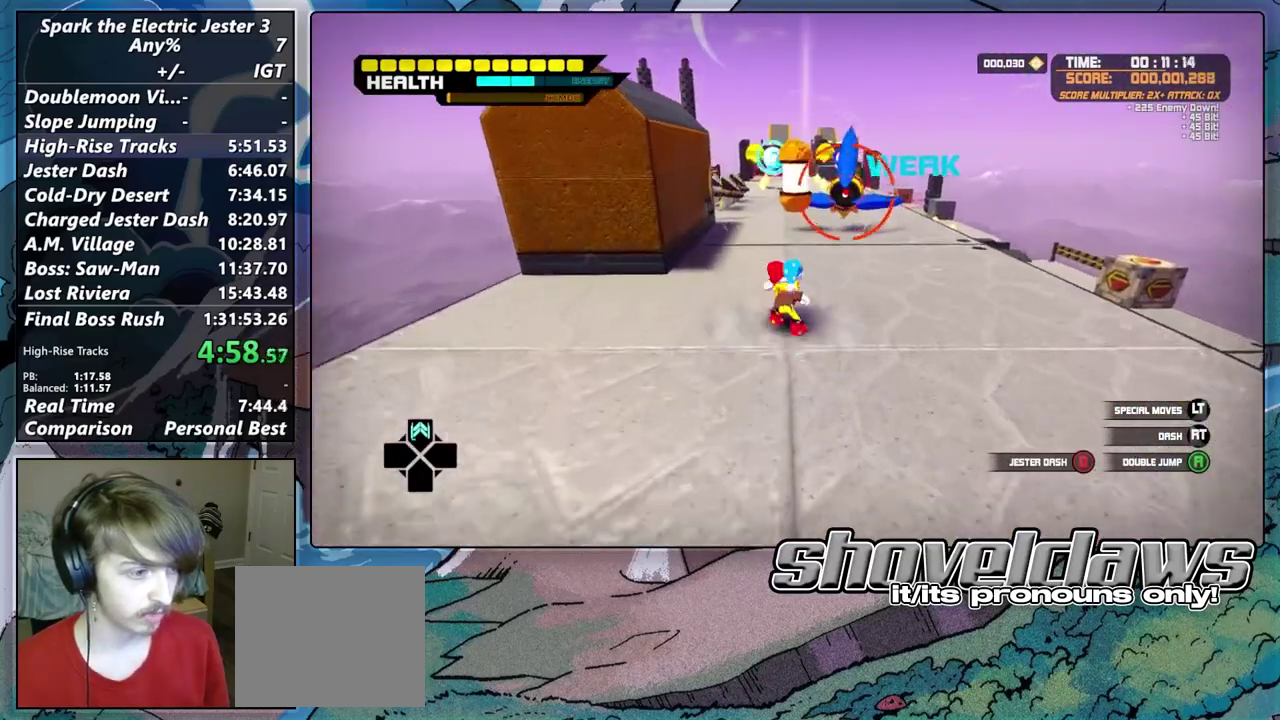
{"buttons": ["CIRCLE", "L2"], "left_stick": "up", "right_stick": "center", "events": [[50, "CIRCLE", "down"], [183, "CIRCLE", "up"], [250, "CIRCLE", "down"], [333, "CIRCLE", "up"], [400, "L2", "down"], [483, "CIRCLE", "down"]]}
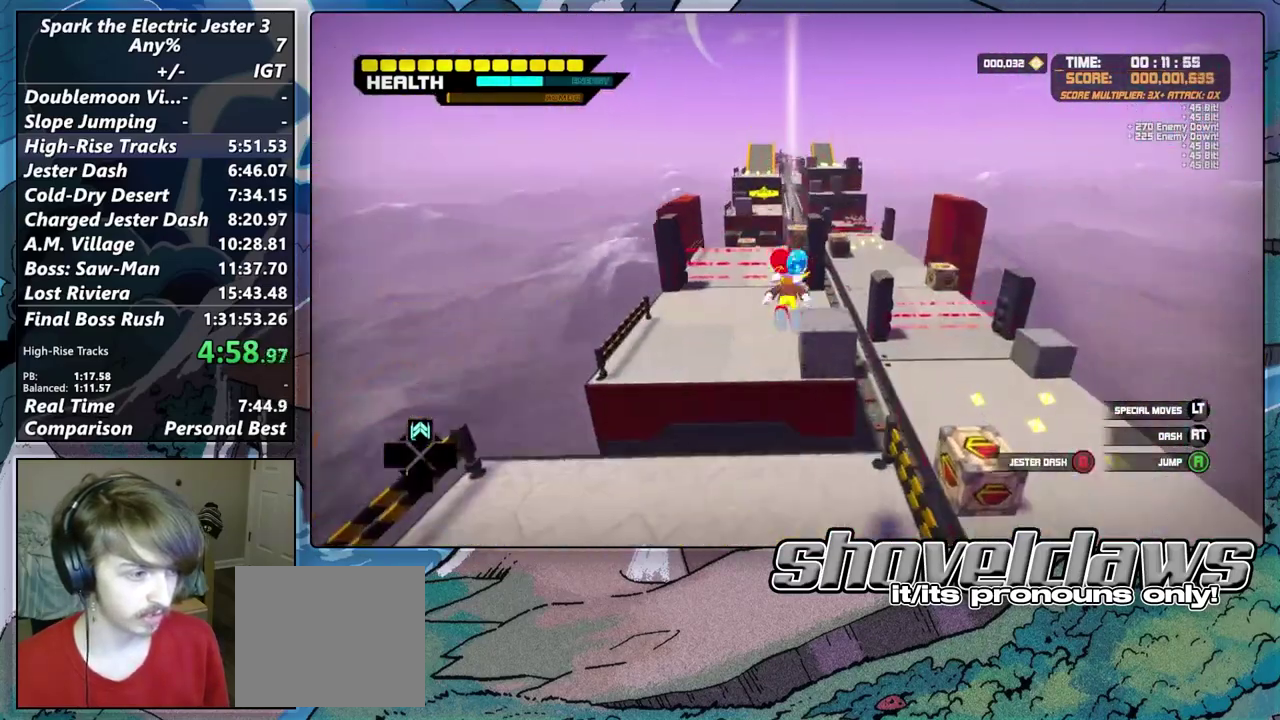
{"buttons": [], "left_stick": "up", "right_stick": "center", "events": [[83, "CIRCLE", "up"], [117, "L2", "up"], [133, "left_stick", "up-left"], [167, "L2", "down"], [267, "left_stick", "up"], [417, "L2", "up"]]}
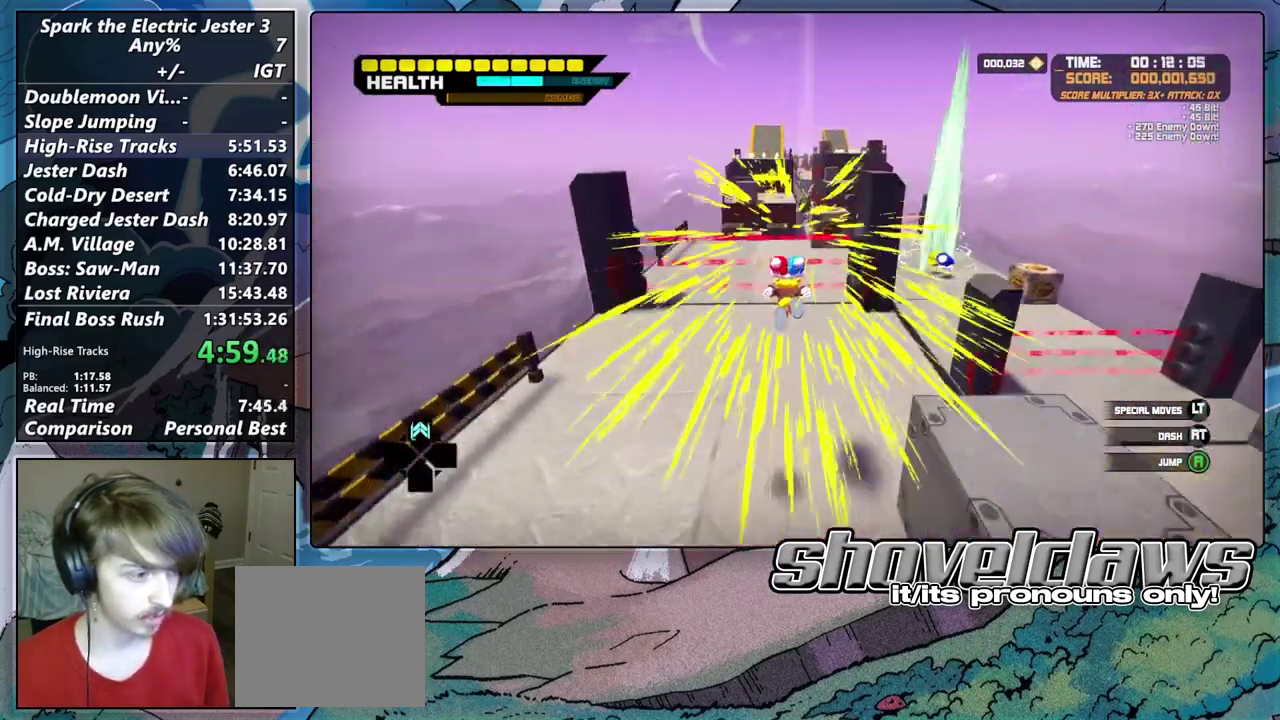
{"buttons": ["CROSS"], "left_stick": "up", "right_stick": "center", "events": [[150, "CROSS", "down"]]}
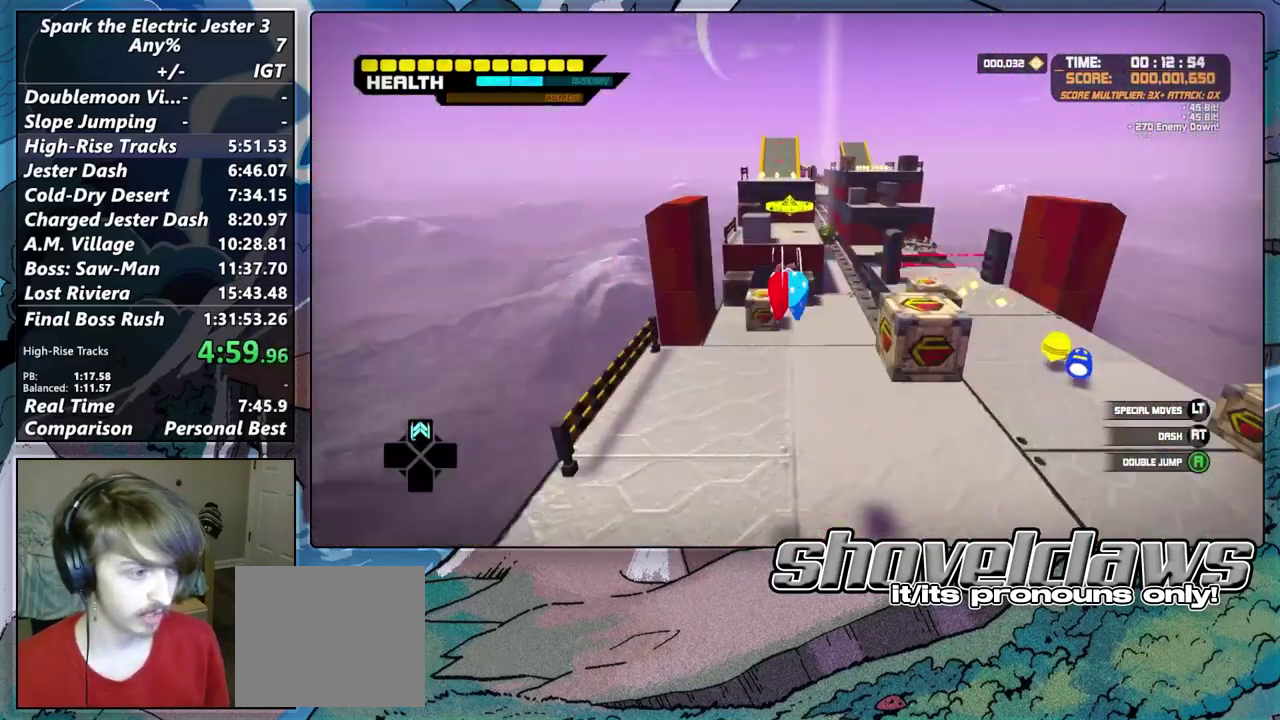
{"buttons": ["R2"], "left_stick": "up", "right_stick": "center", "events": [[183, "CROSS", "up"], [300, "R2", "down"]]}
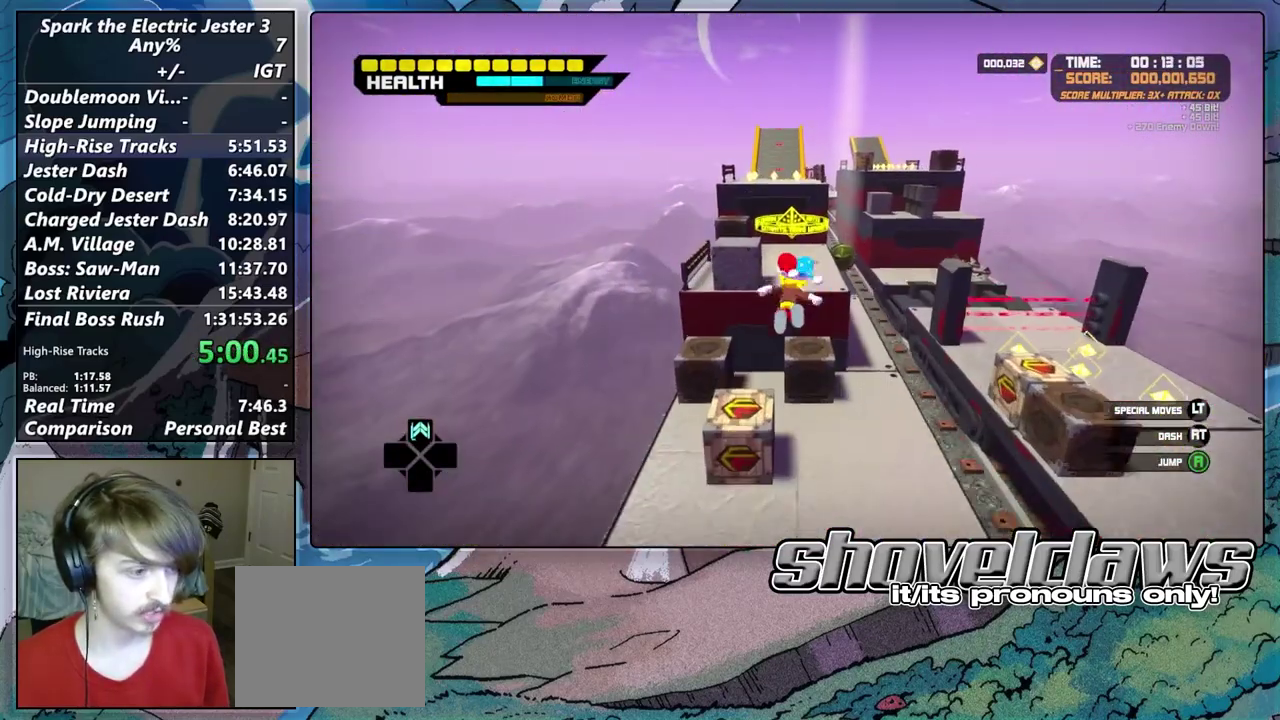
{"buttons": [], "left_stick": "center", "right_stick": "center", "events": [[250, "R2", "up"], [350, "CIRCLE", "down"], [417, "left_stick", "center"], [483, "CIRCLE", "up"]]}
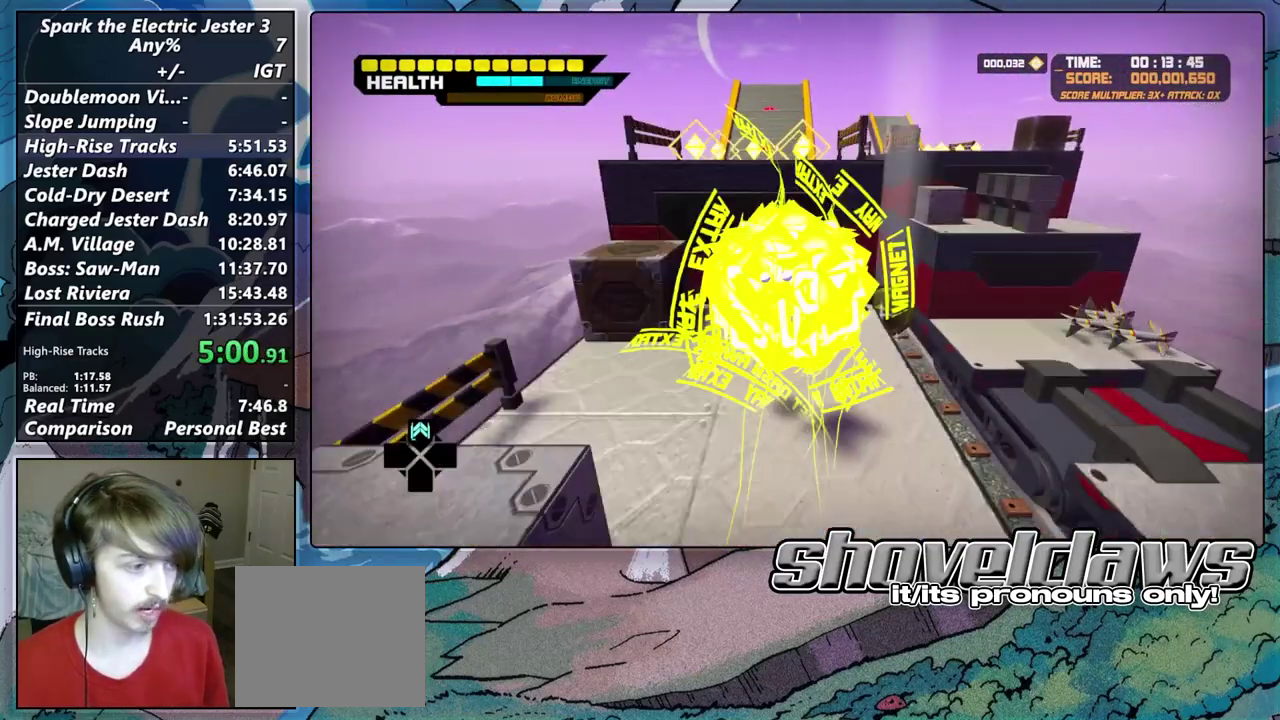
{"buttons": ["CROSS", "L2"], "left_stick": "up", "right_stick": "center", "events": [[117, "left_stick", "up"], [417, "L2", "down"], [500, "CROSS", "down"]]}
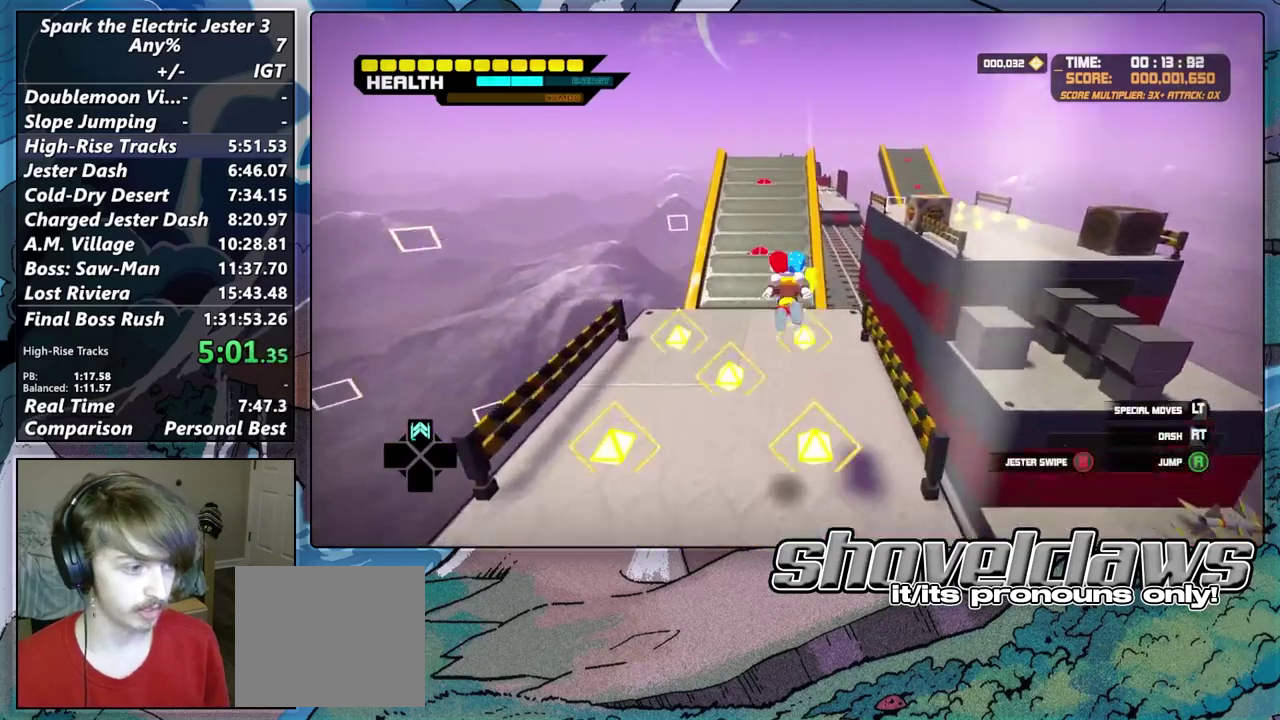
{"buttons": [], "left_stick": "up", "right_stick": "center", "events": [[117, "CROSS", "up"], [150, "L2", "up"], [383, "DPAD_UP", "down"], [467, "DPAD_UP", "up"]]}
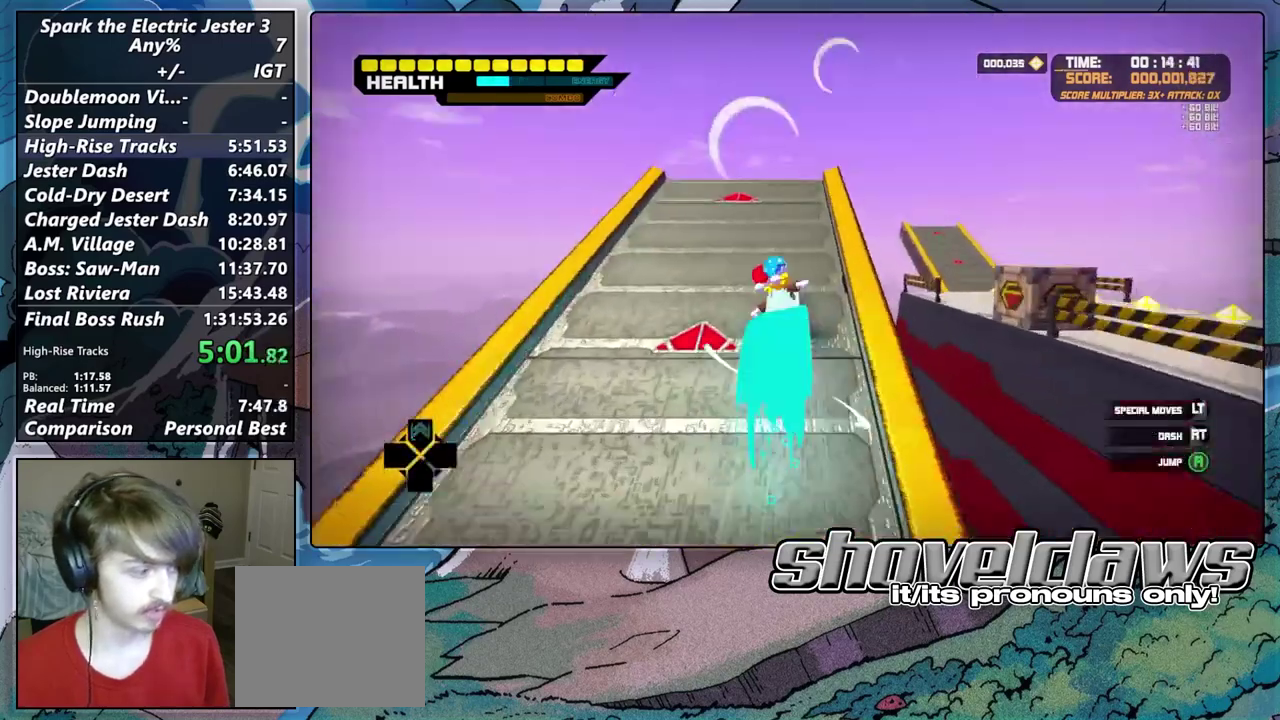
{"buttons": [], "left_stick": "up", "right_stick": "center", "events": []}
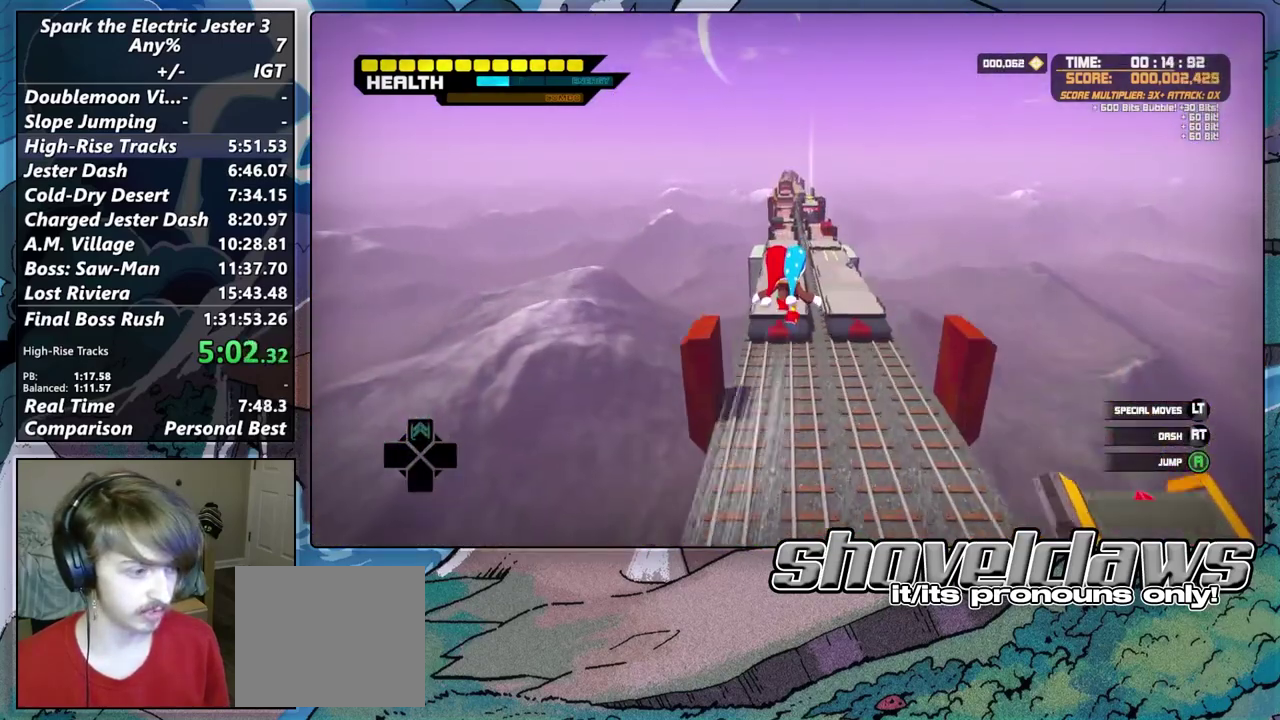
{"buttons": [], "left_stick": "up", "right_stick": "center", "events": []}
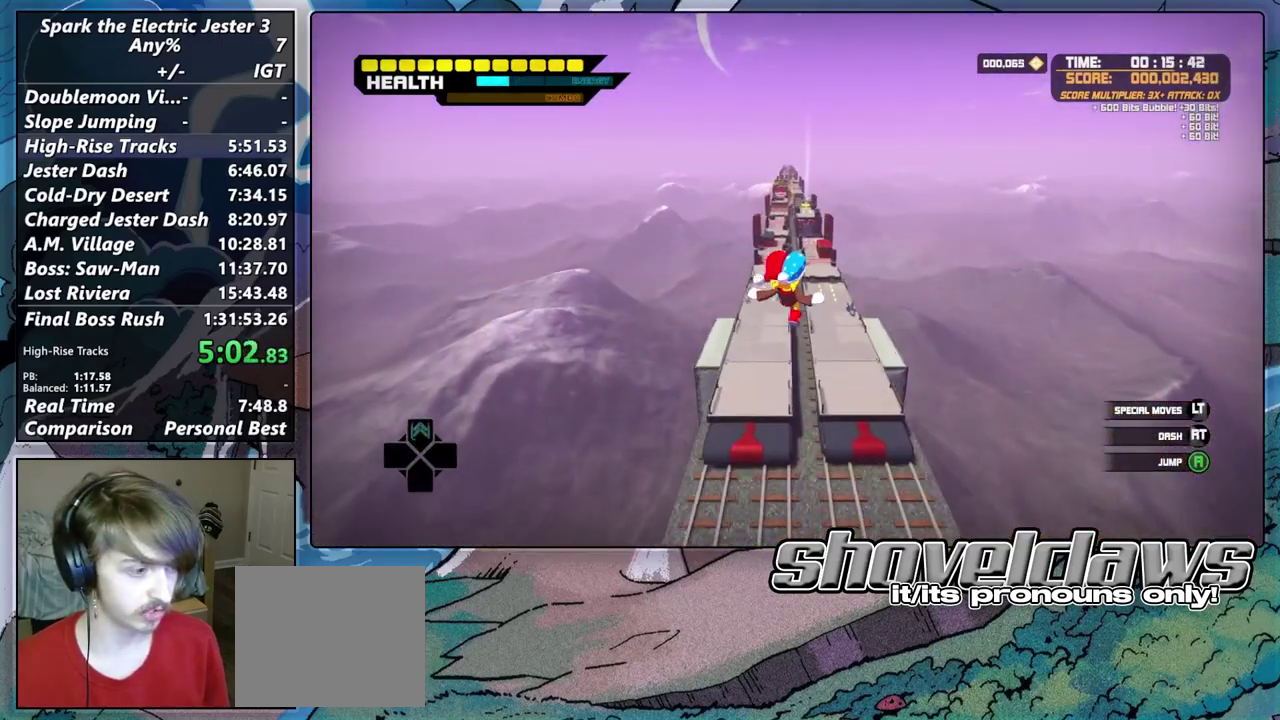
{"buttons": [], "left_stick": "up", "right_stick": "center", "events": []}
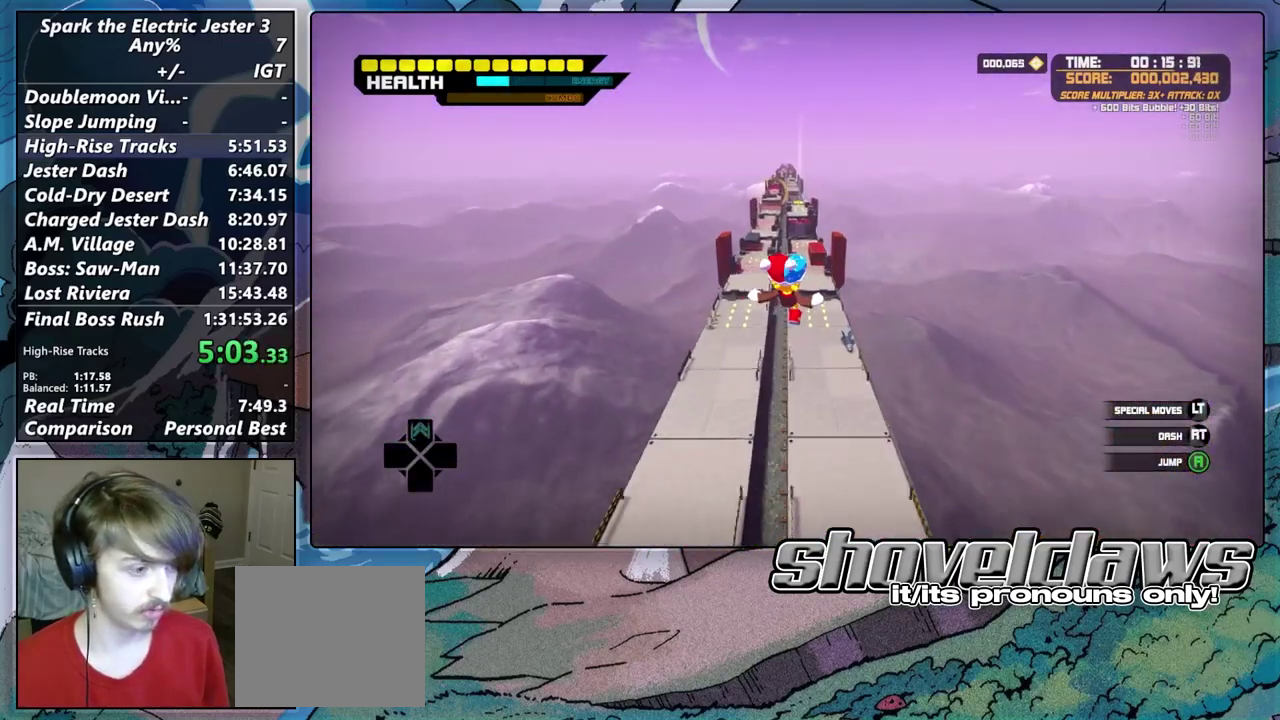
{"buttons": [], "left_stick": "up", "right_stick": "center", "events": []}
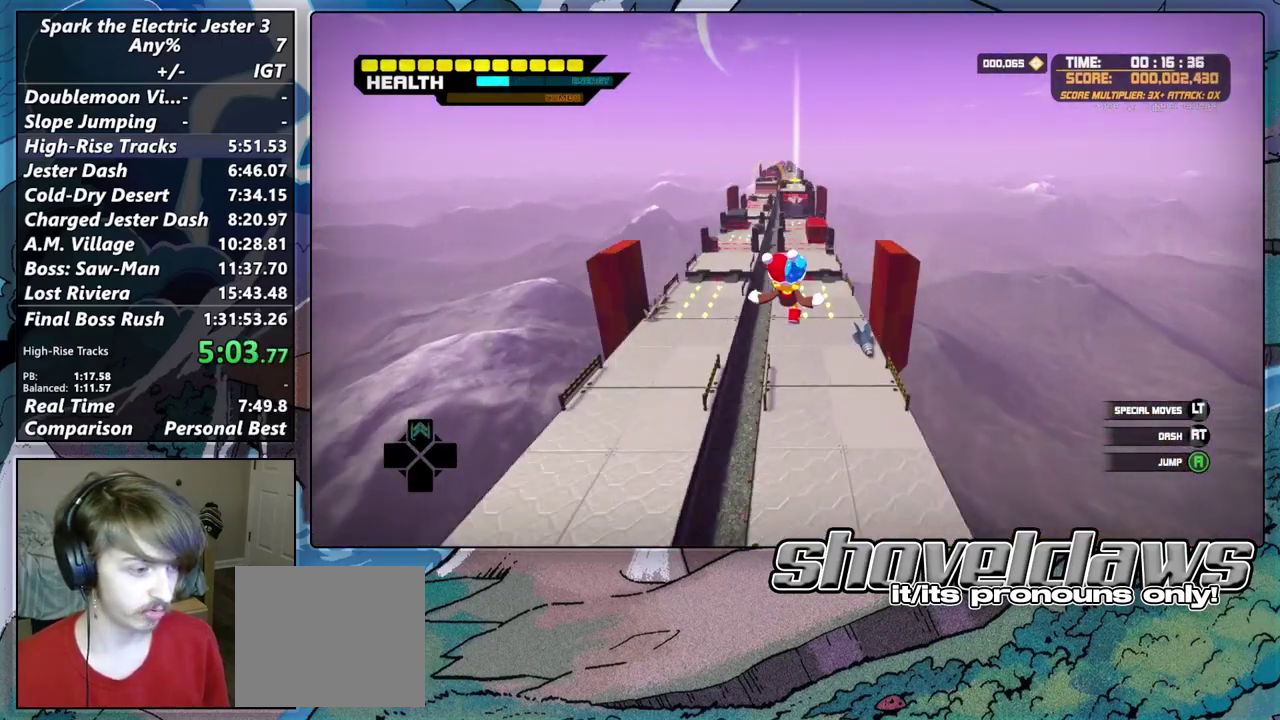
{"buttons": [], "left_stick": "up", "right_stick": "center", "events": []}
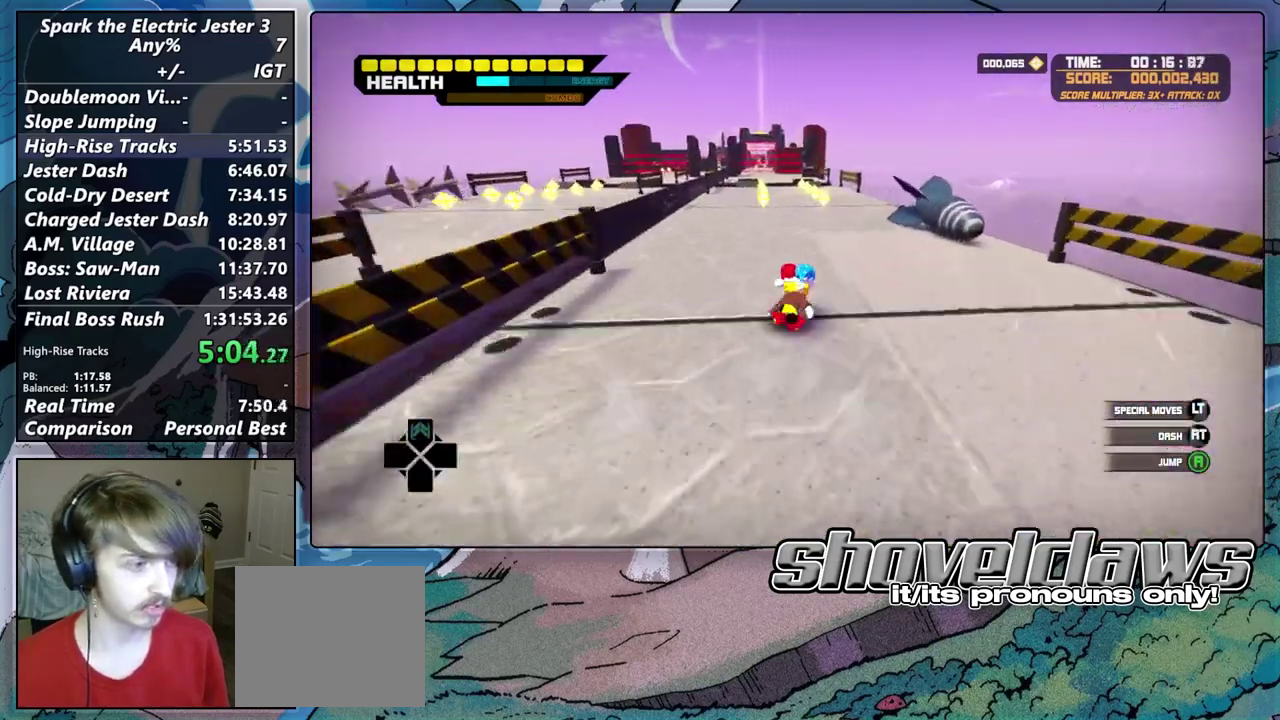
{"buttons": [], "left_stick": "up-left", "right_stick": "center", "events": [[400, "left_stick", "up-left"]]}
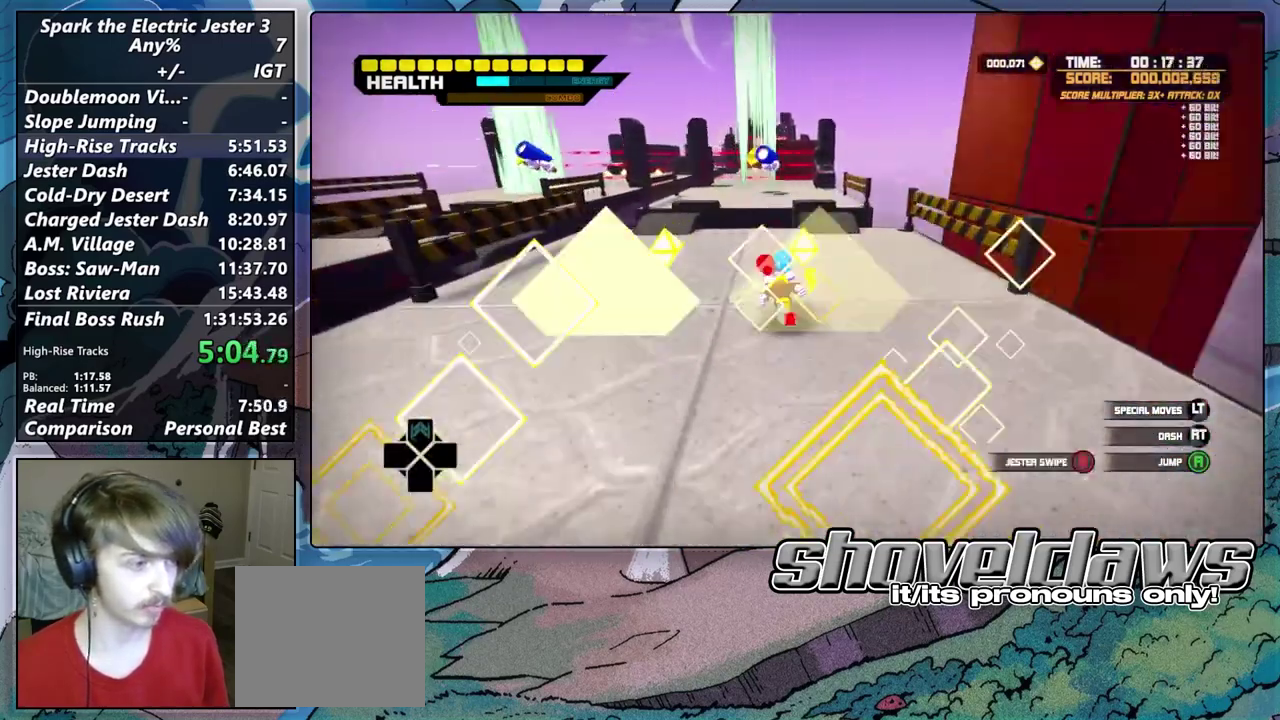
{"buttons": ["CROSS"], "left_stick": "up", "right_stick": "center", "events": [[117, "CROSS", "down"], [167, "left_stick", "up"]]}
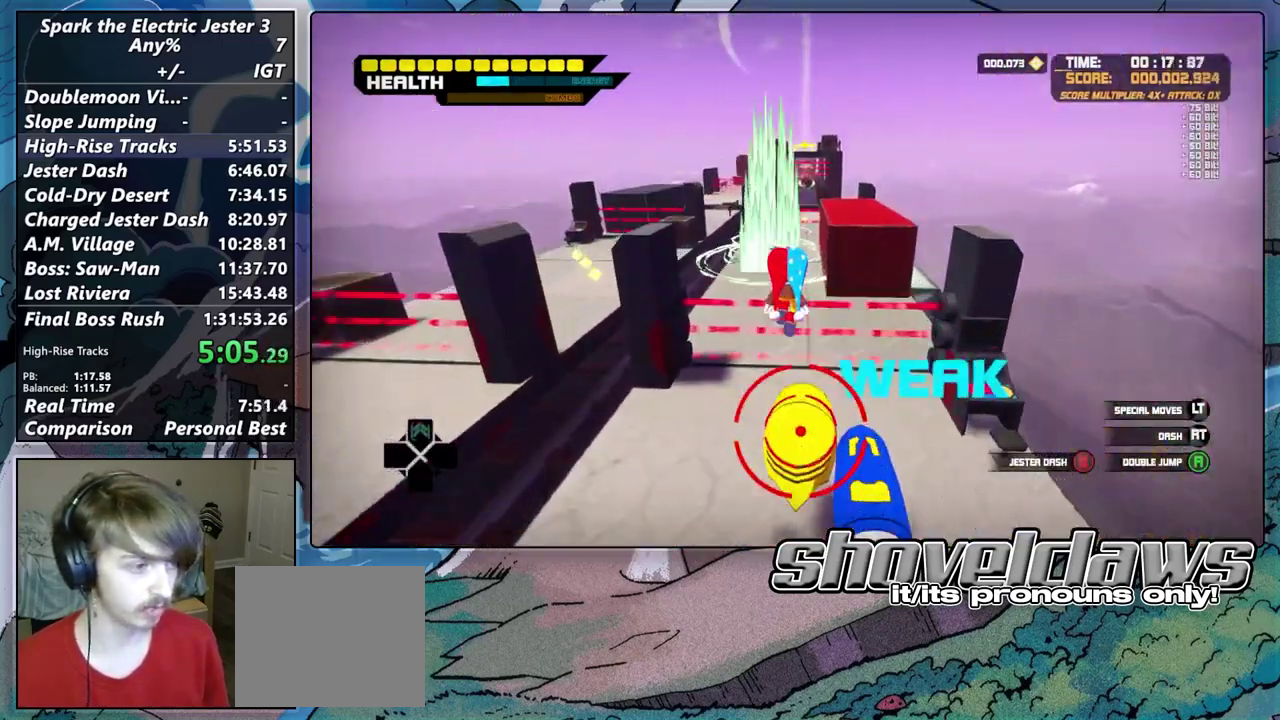
{"buttons": ["CROSS"], "left_stick": "up", "right_stick": "center", "events": [[283, "CROSS", "up"], [400, "CROSS", "down"]]}
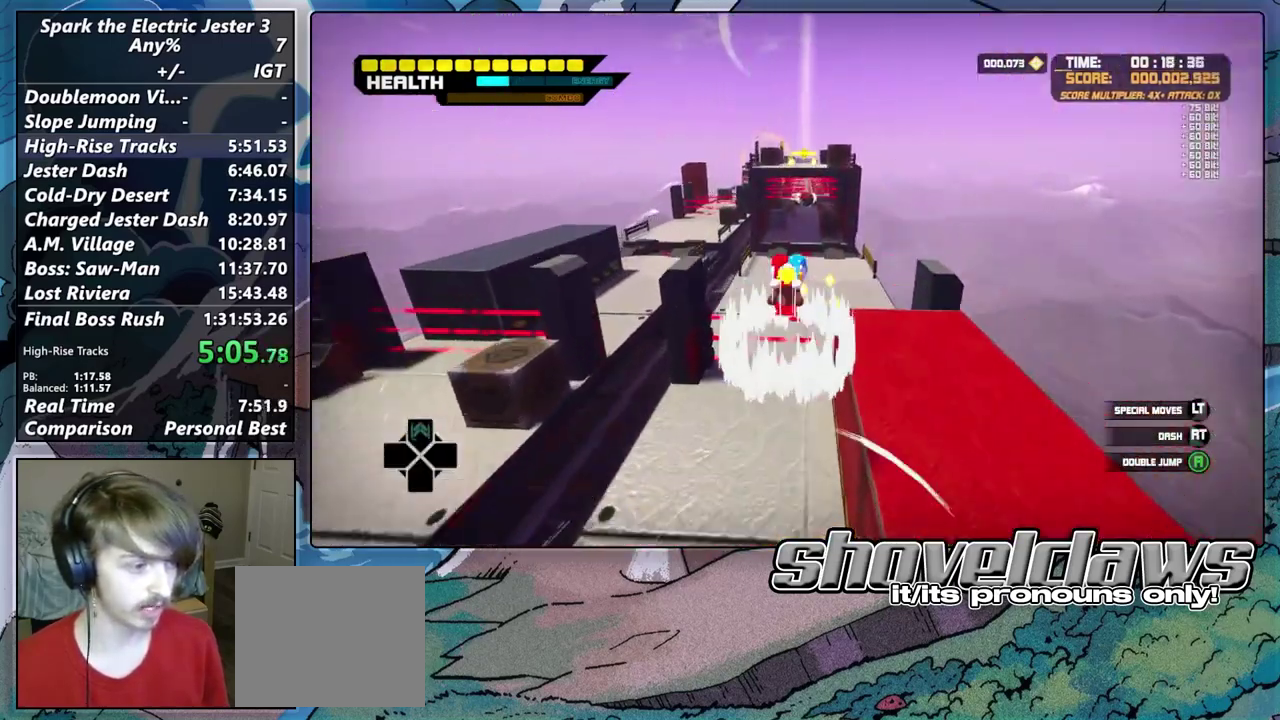
{"buttons": [], "left_stick": "up", "right_stick": "center", "events": [[200, "CROSS", "up"], [250, "L2", "down"], [333, "CROSS", "down"], [450, "CROSS", "up"], [500, "L2", "up"]]}